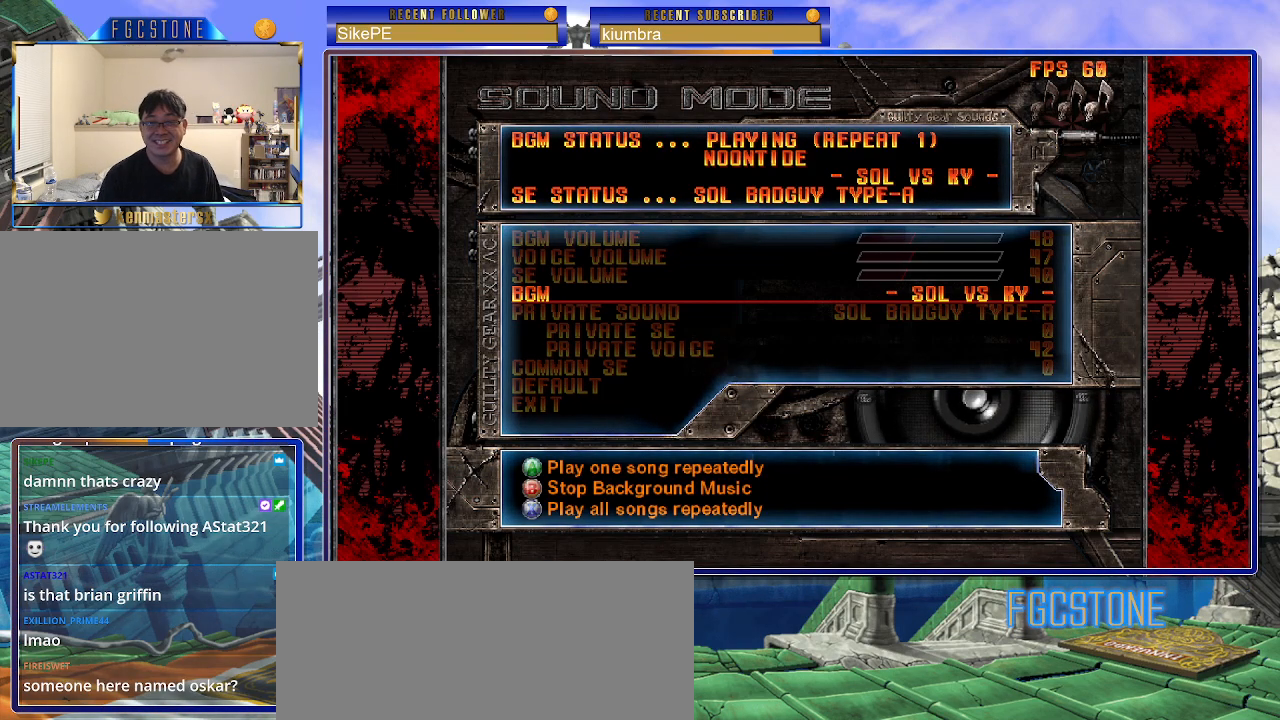
Gameplay with a controller (arcade stick); each line is a JSON object with the inputs held at the frame after it. "events" lists button and stick changes between this image and that frame as [ms after this image, input, new state], when the widget could be followed in between. Not read: L3 R3 other_buttons.
{"buttons": [], "left_stick": "center", "events": []}
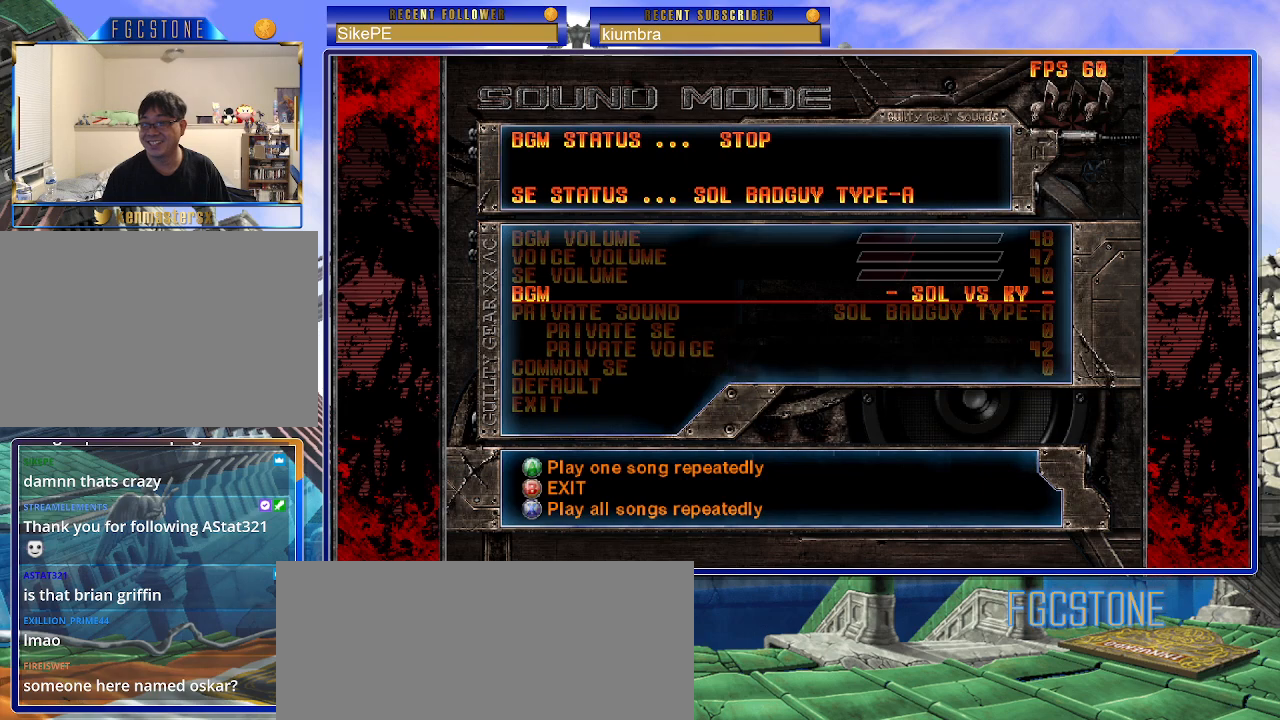
{"buttons": [], "left_stick": "center", "events": []}
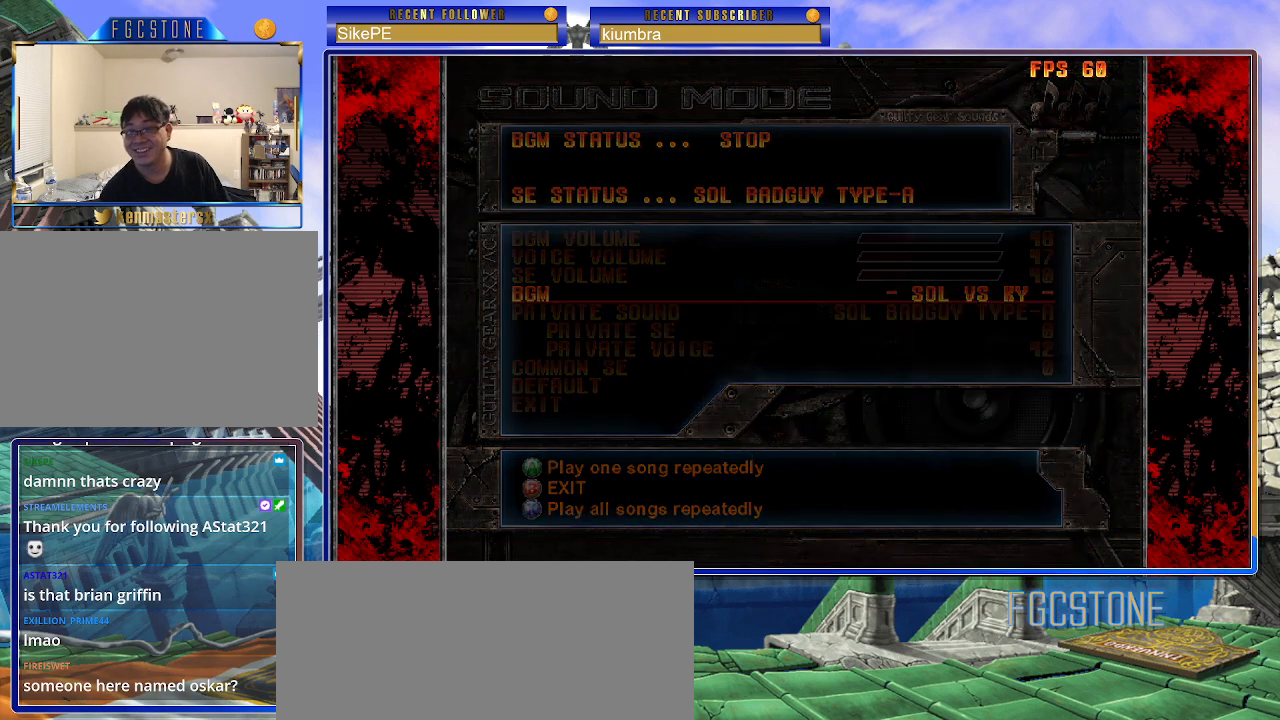
{"buttons": [], "left_stick": "center", "events": []}
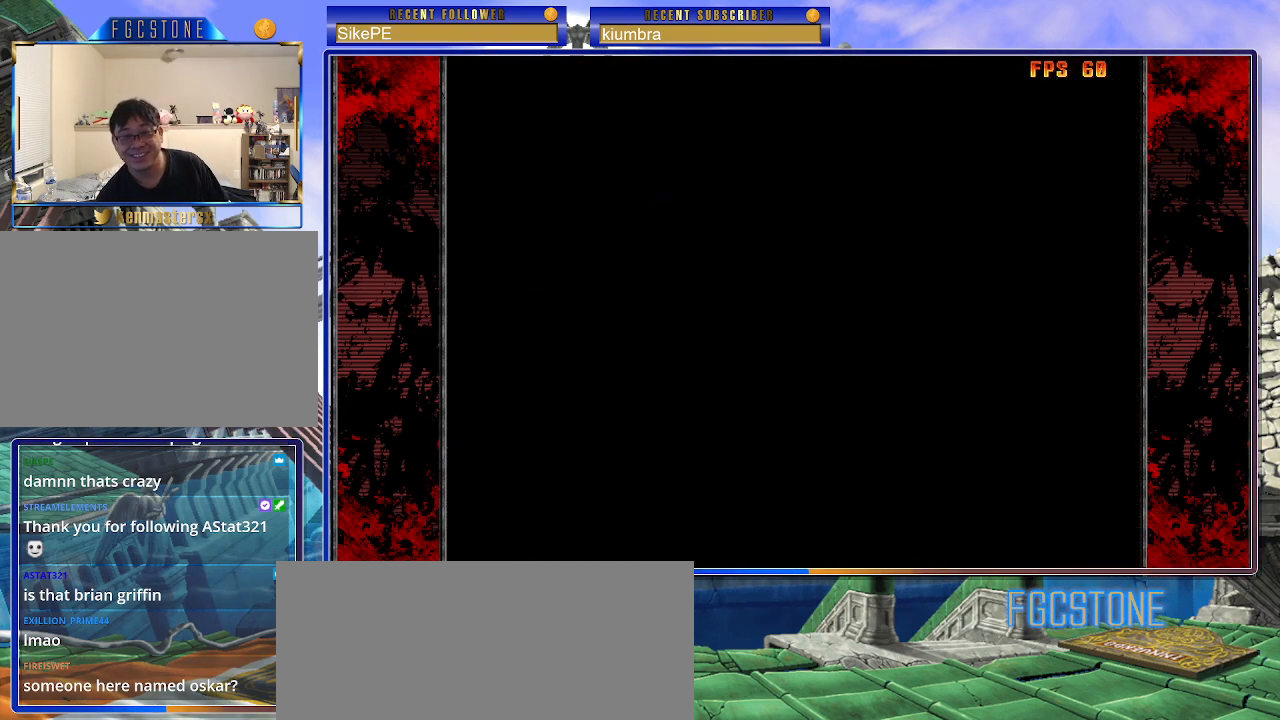
{"buttons": [], "left_stick": "center", "events": []}
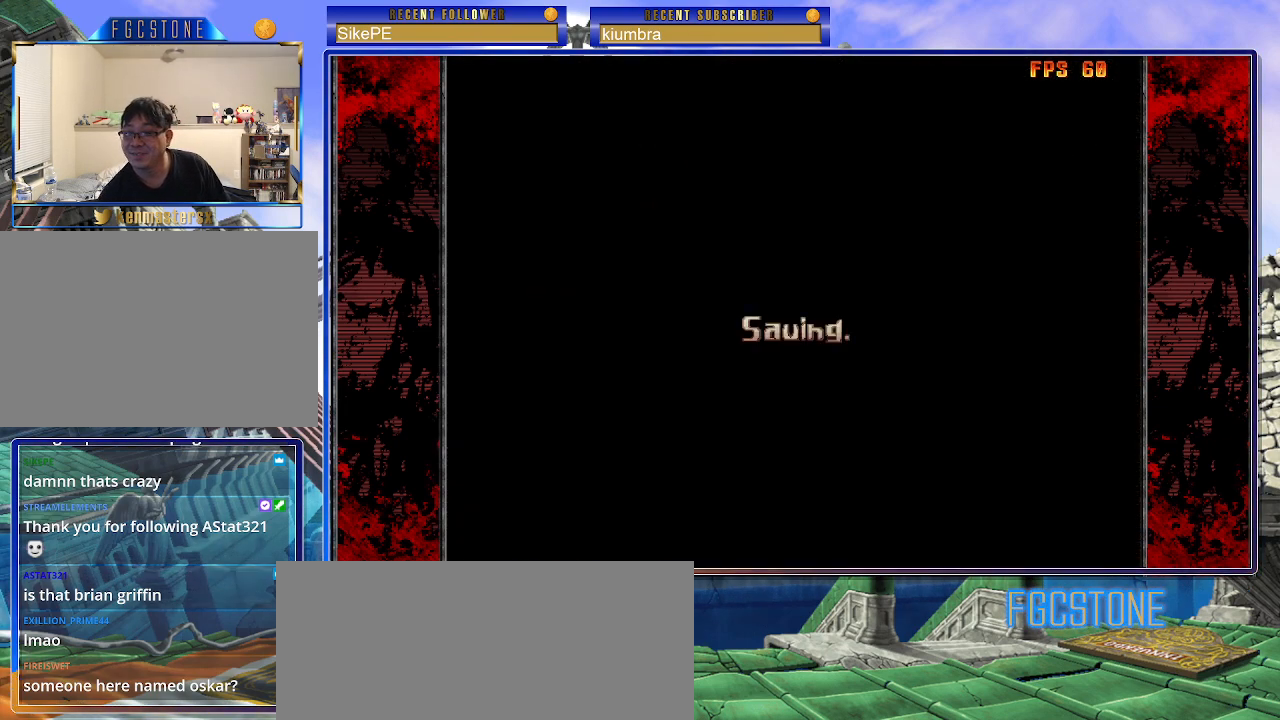
{"buttons": [], "left_stick": "center", "events": []}
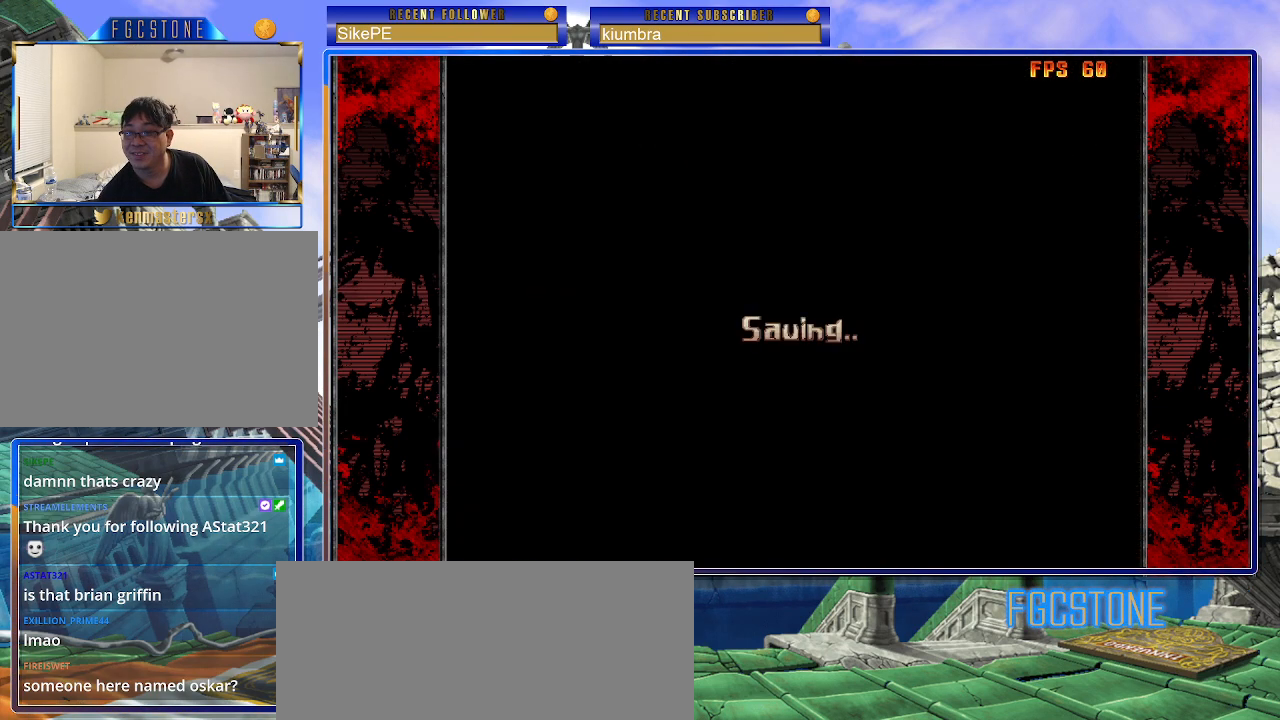
{"buttons": [], "left_stick": "center", "events": []}
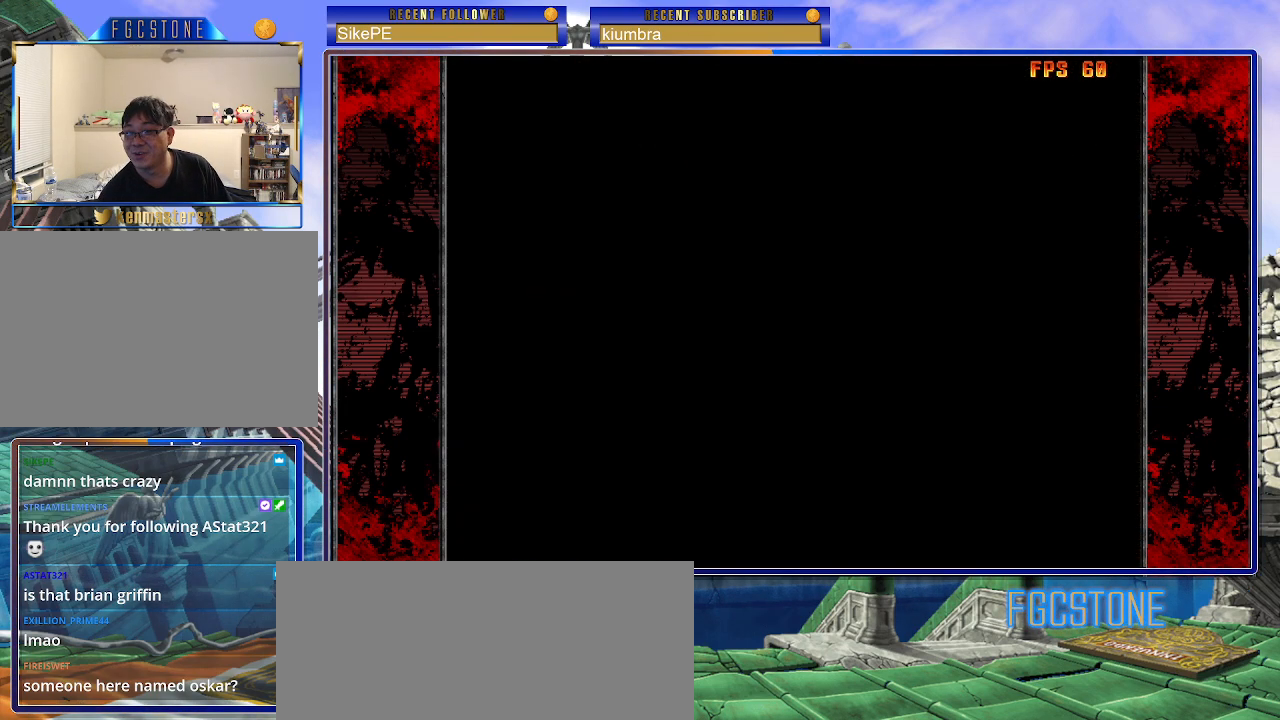
{"buttons": [], "left_stick": "center", "events": []}
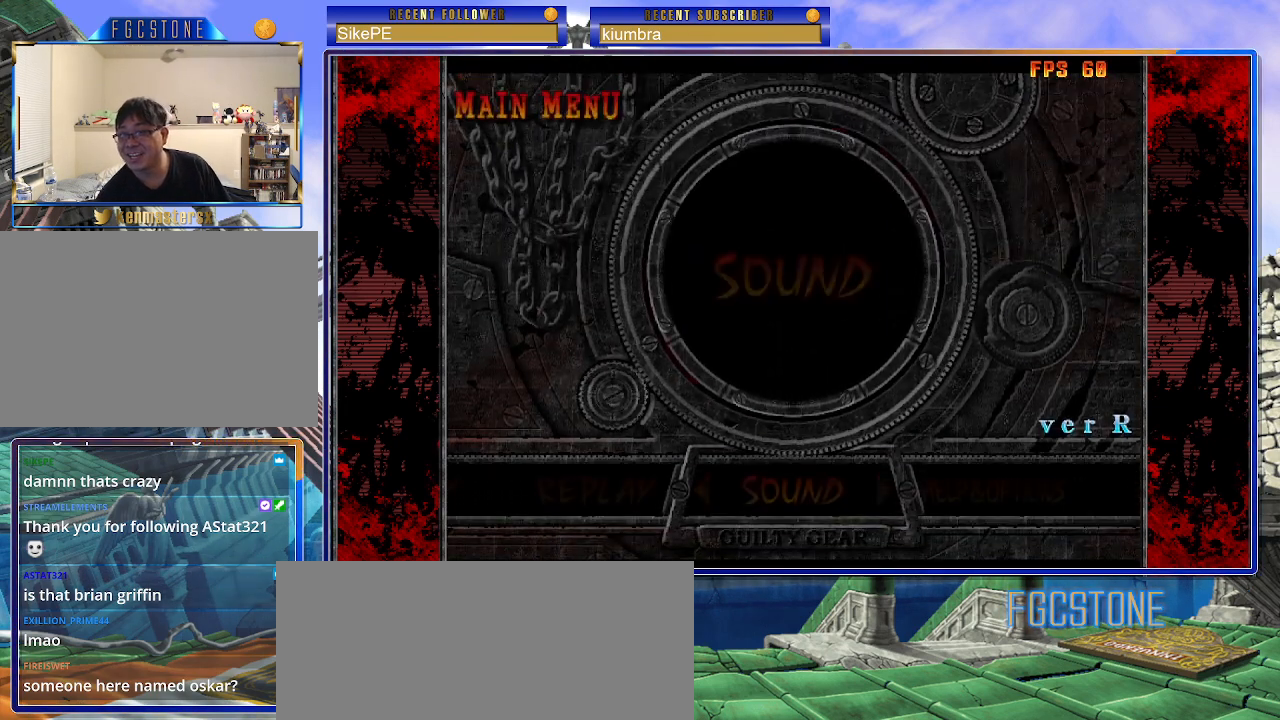
{"buttons": [], "left_stick": "center", "events": []}
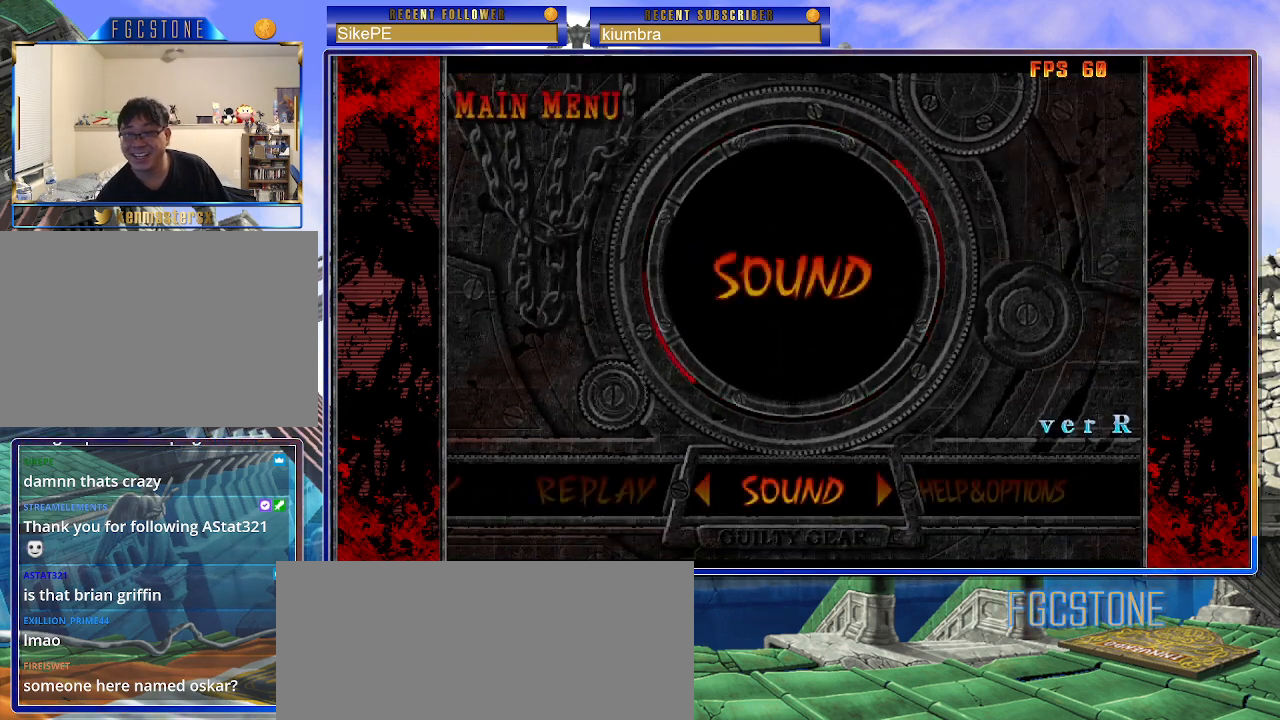
{"buttons": [], "left_stick": "right", "events": [[100, "left_stick", "right"]]}
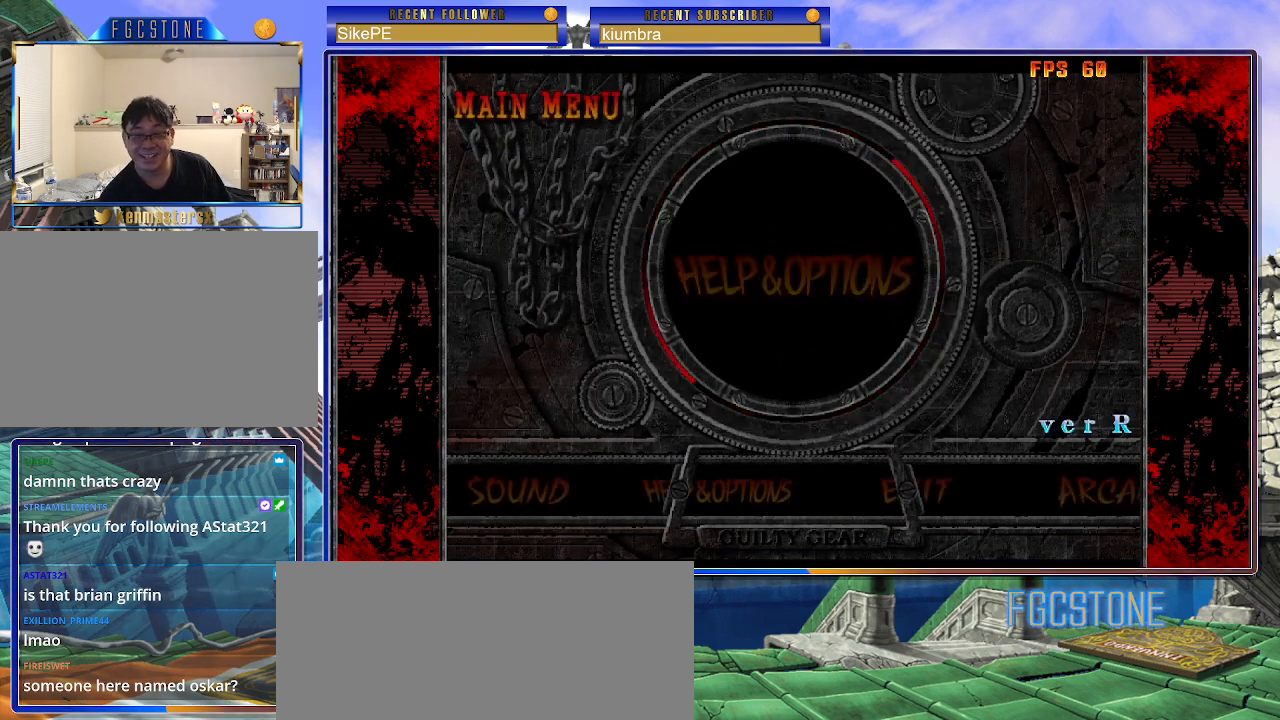
{"buttons": [], "left_stick": "right", "events": []}
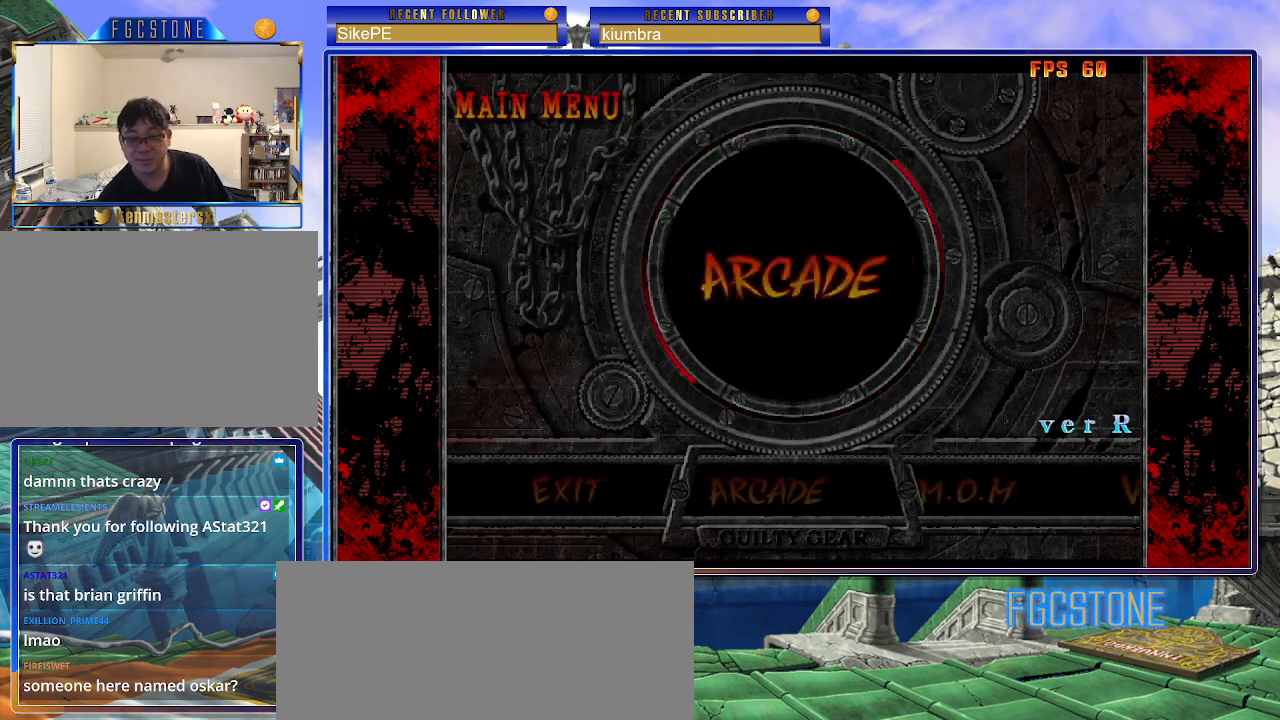
{"buttons": [], "left_stick": "right", "events": []}
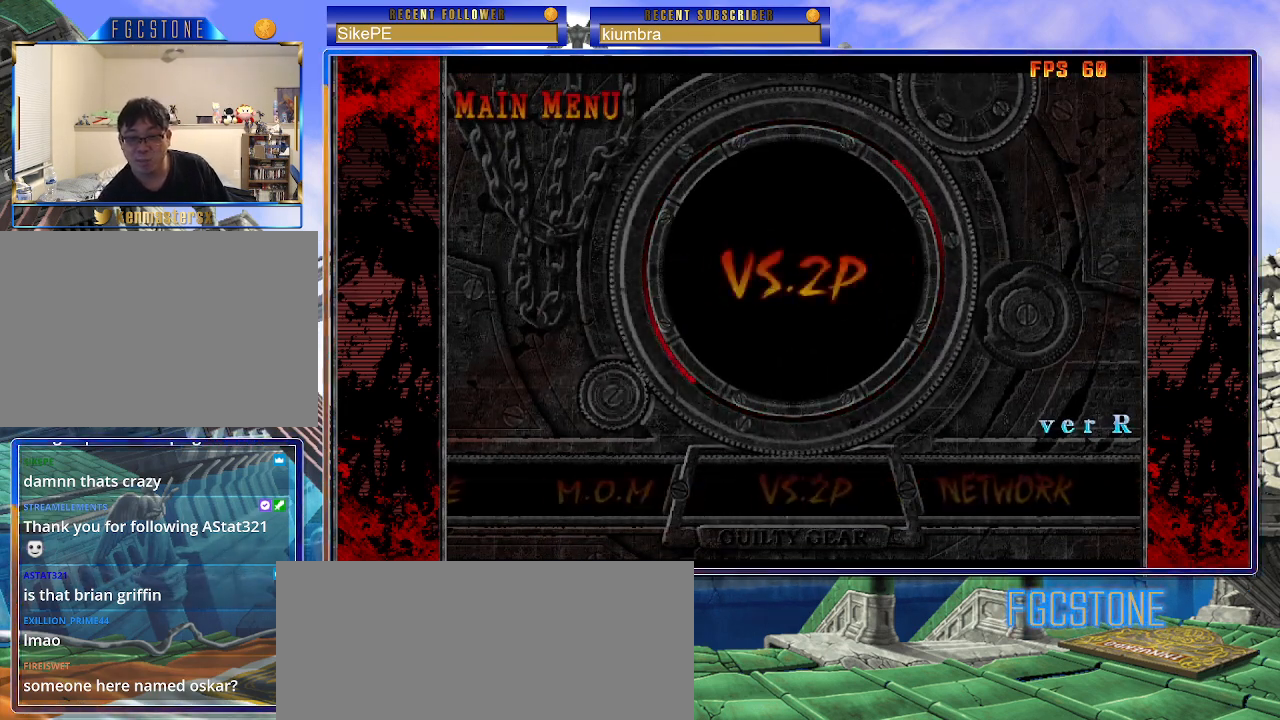
{"buttons": [], "left_stick": "center", "events": [[167, "left_stick", "center"]]}
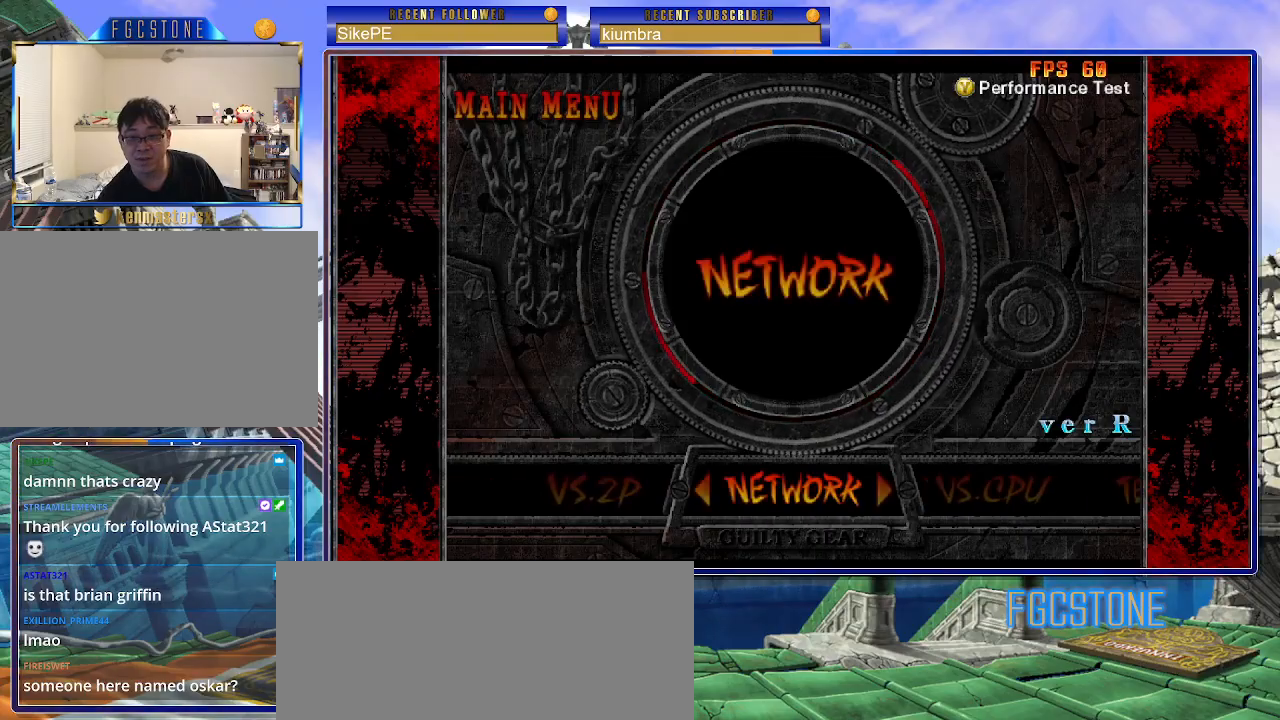
{"buttons": [], "left_stick": "center", "events": [[50, "P", "down"], [167, "P", "up"]]}
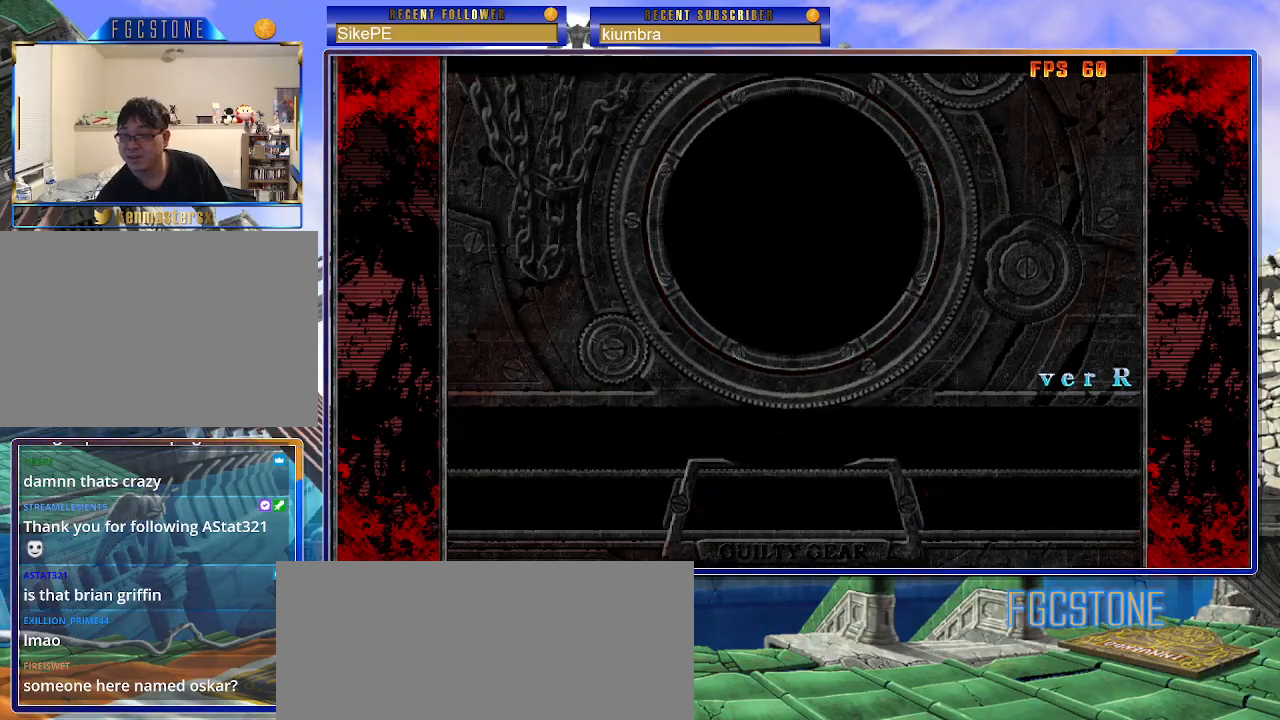
{"buttons": [], "left_stick": "center", "events": []}
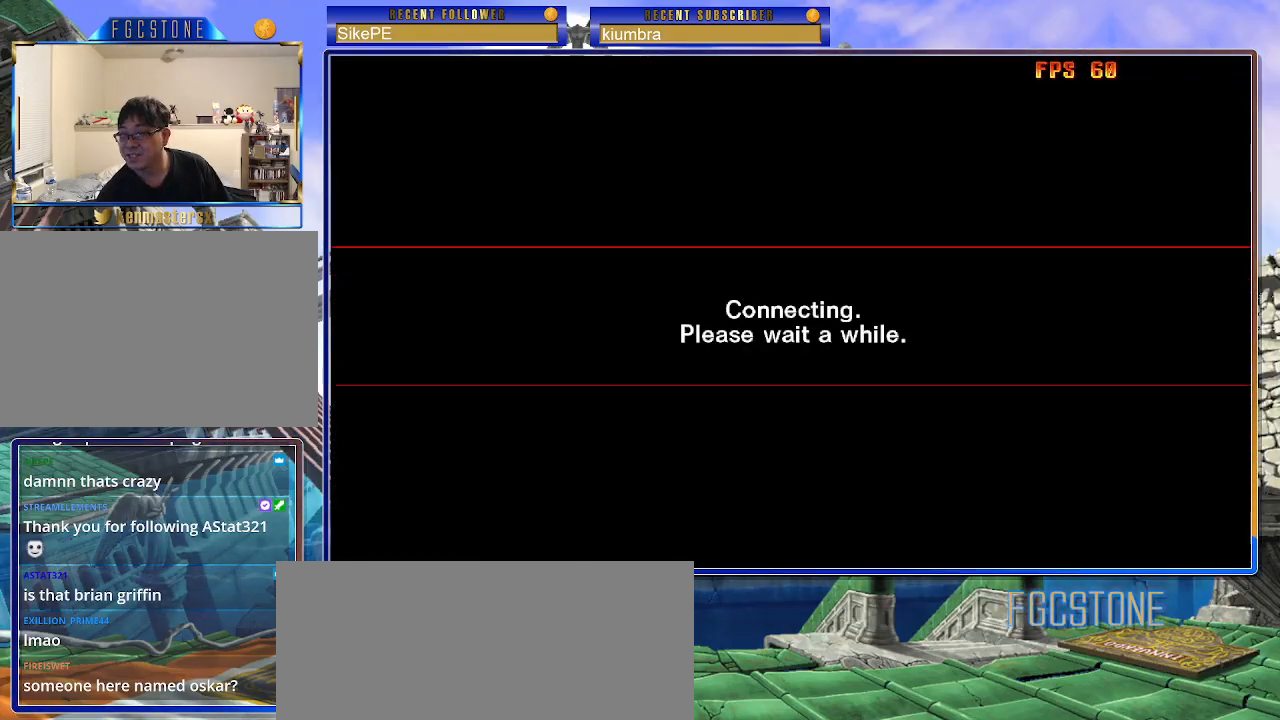
{"buttons": [], "left_stick": "center", "events": []}
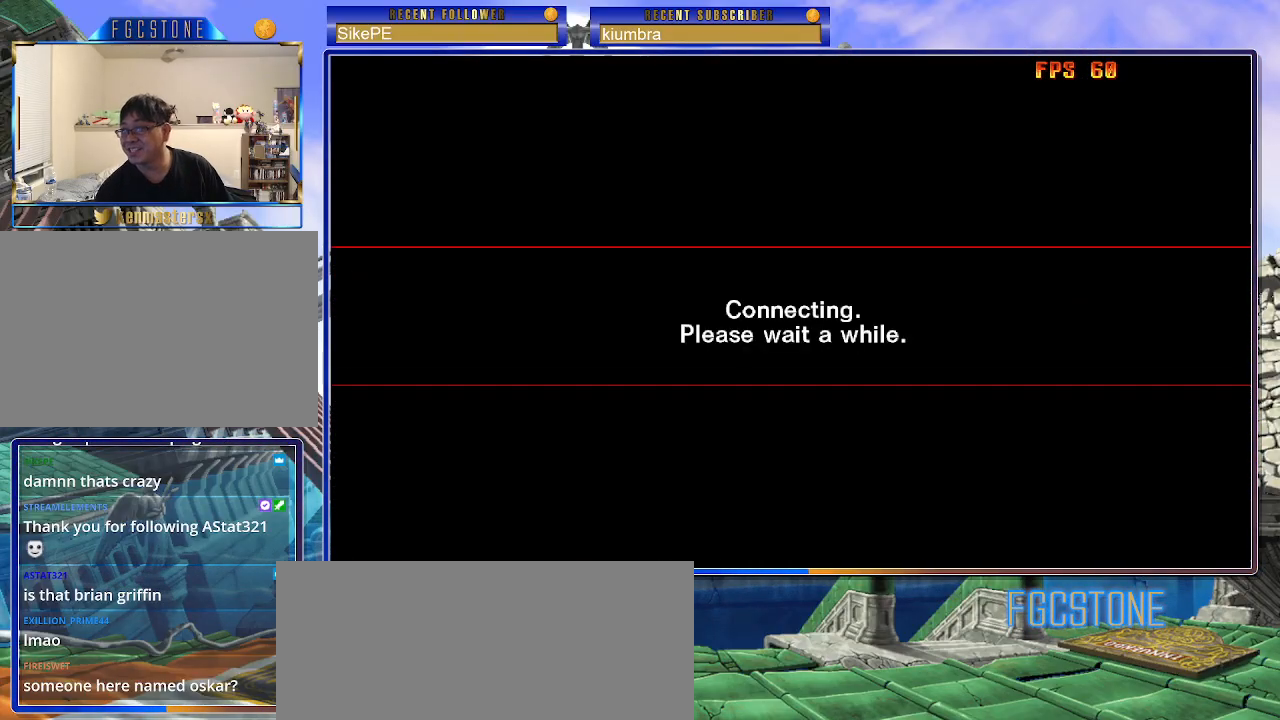
{"buttons": [], "left_stick": "center", "events": []}
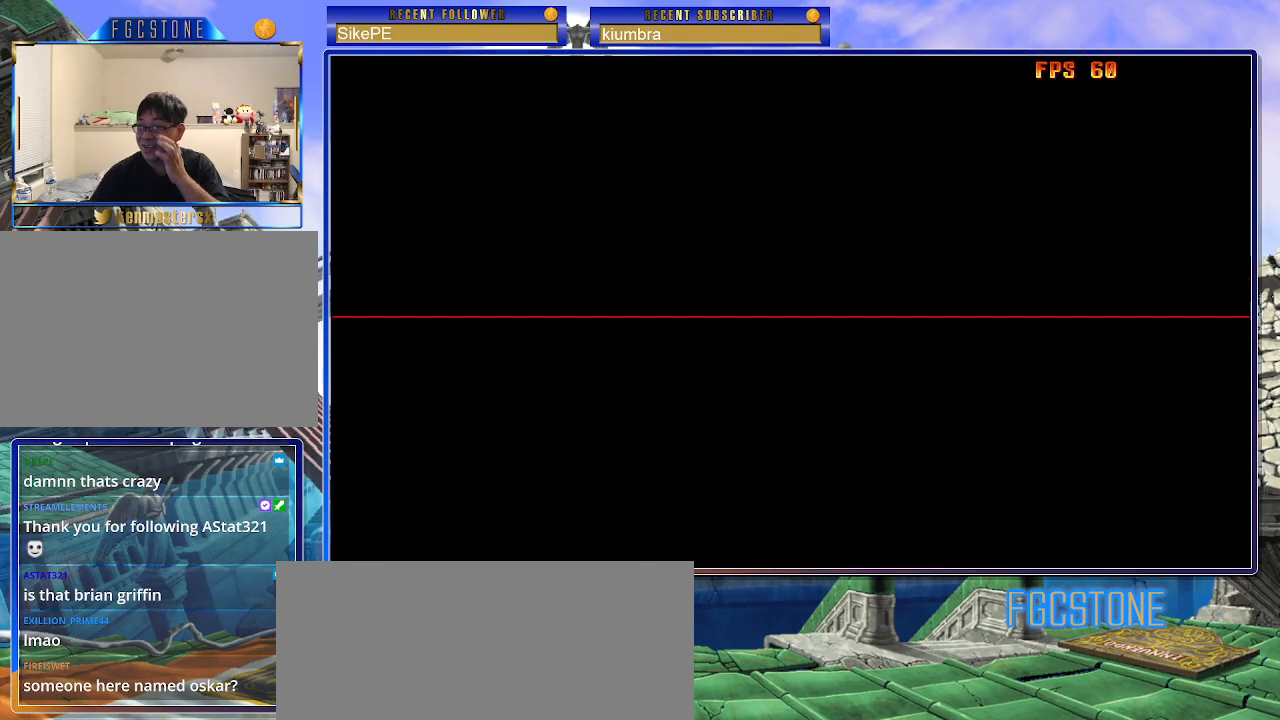
{"buttons": [], "left_stick": "center", "events": []}
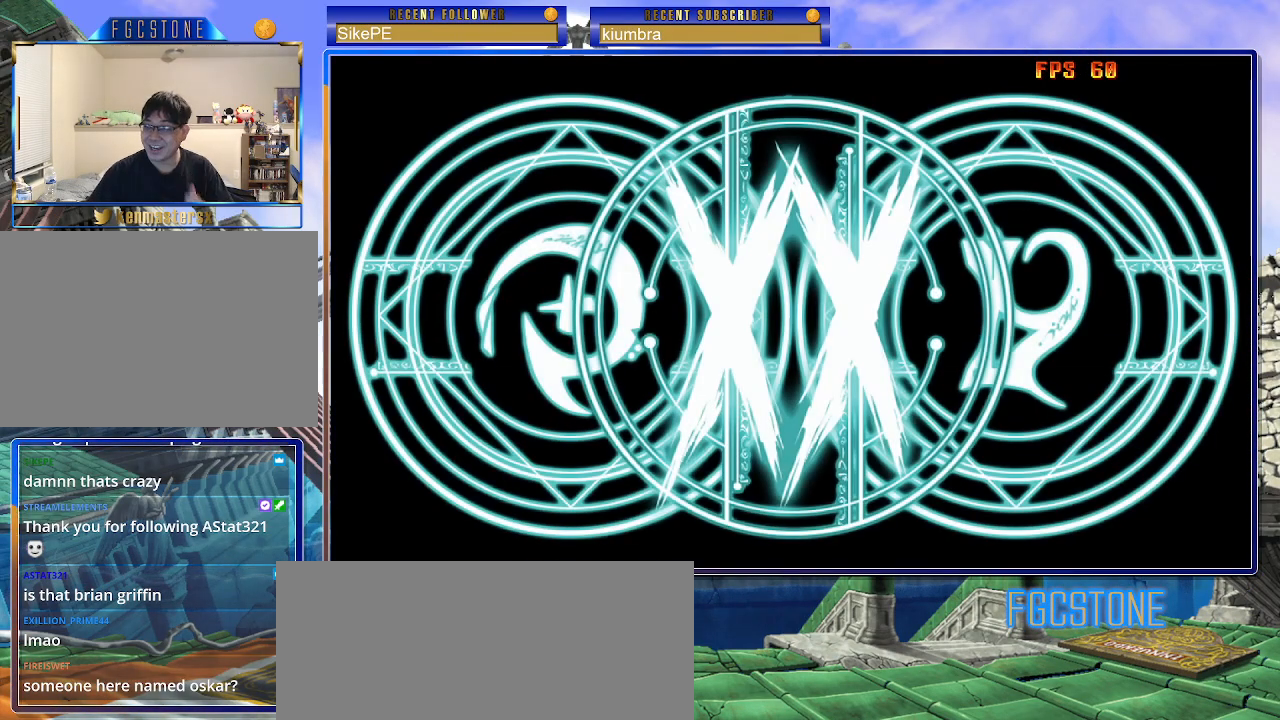
{"buttons": [], "left_stick": "center", "events": []}
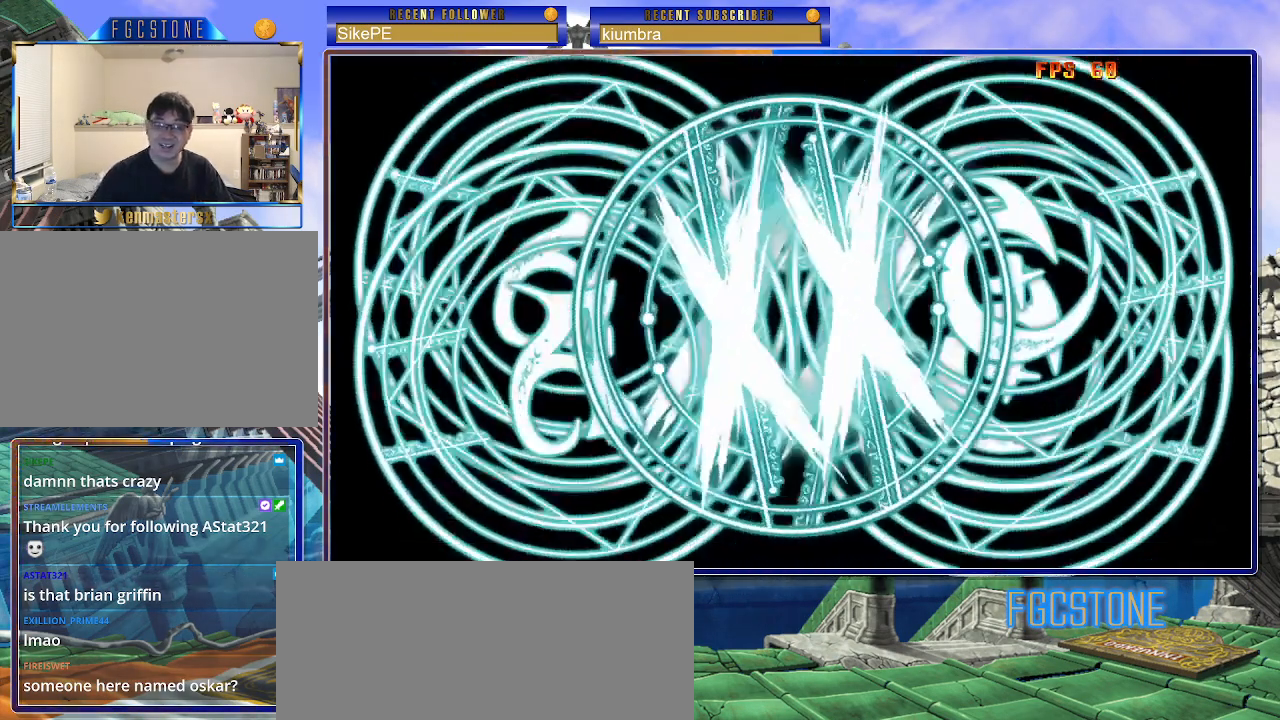
{"buttons": [], "left_stick": "center", "events": []}
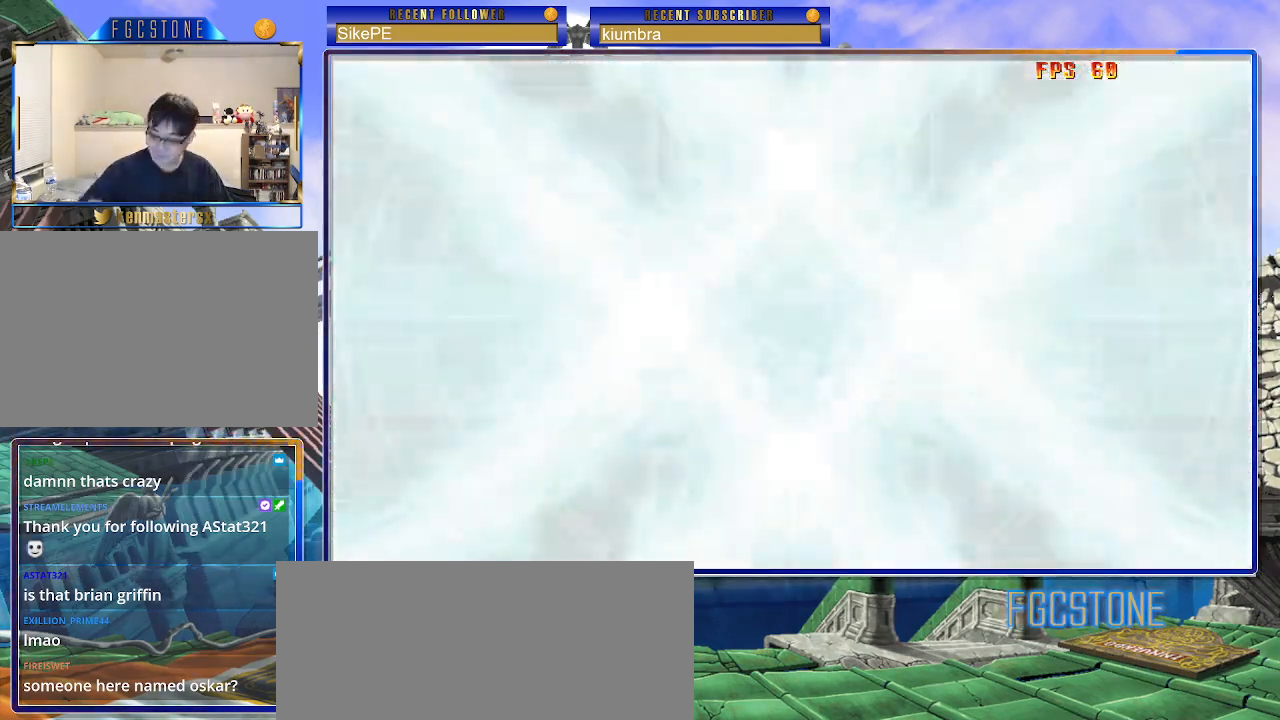
{"buttons": [], "left_stick": "center", "events": []}
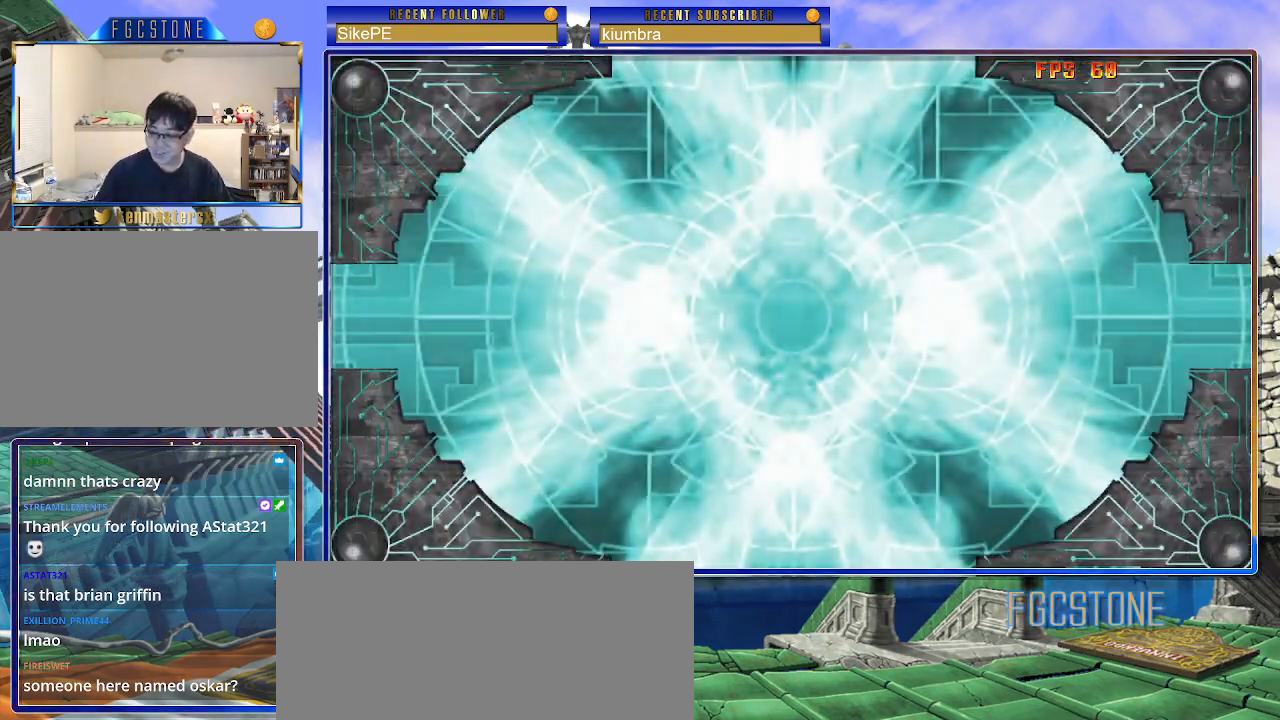
{"buttons": [], "left_stick": "center", "events": []}
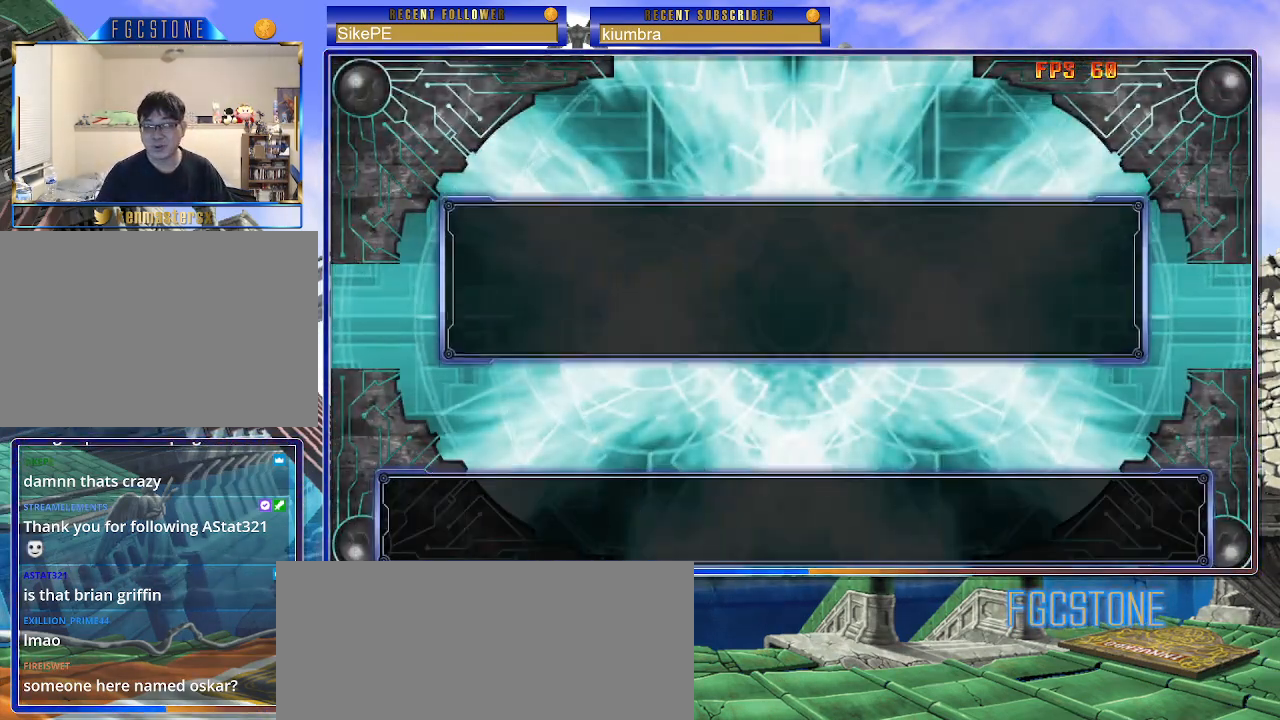
{"buttons": [], "left_stick": "center", "events": []}
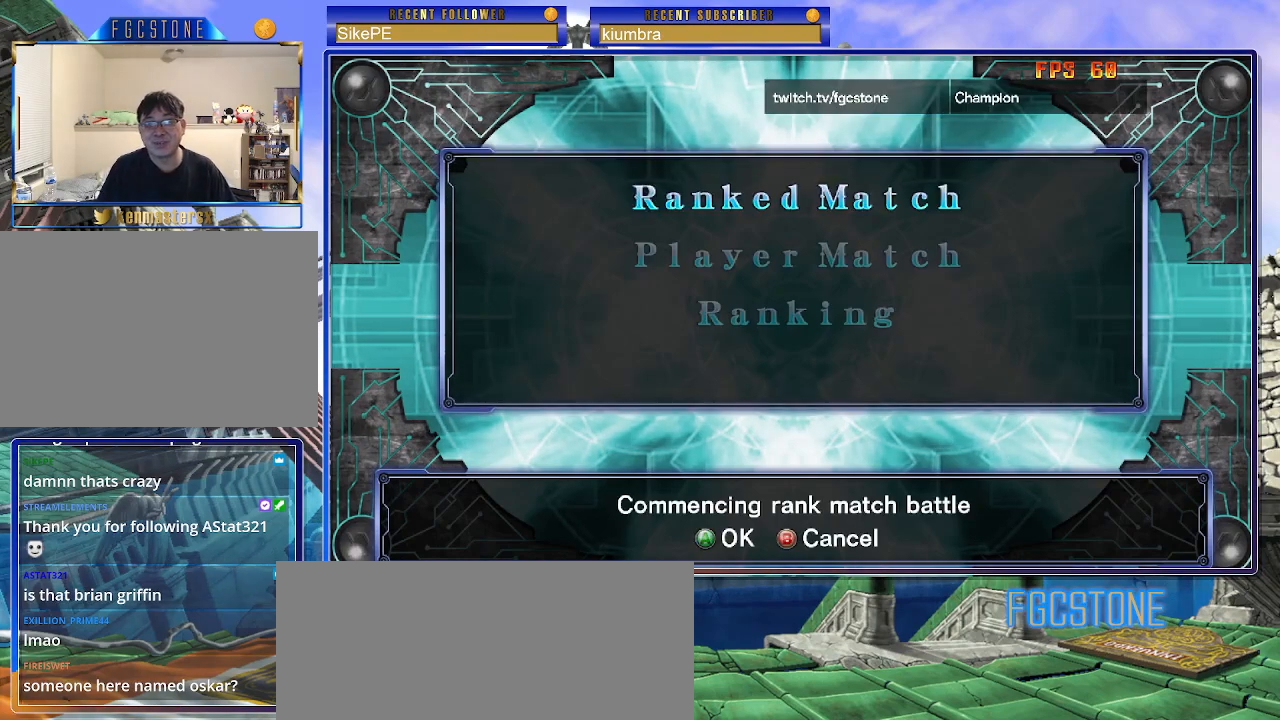
{"buttons": [], "left_stick": "center", "events": [[183, "left_stick", "down"], [317, "left_stick", "center"], [433, "P", "down"], [500, "P", "up"]]}
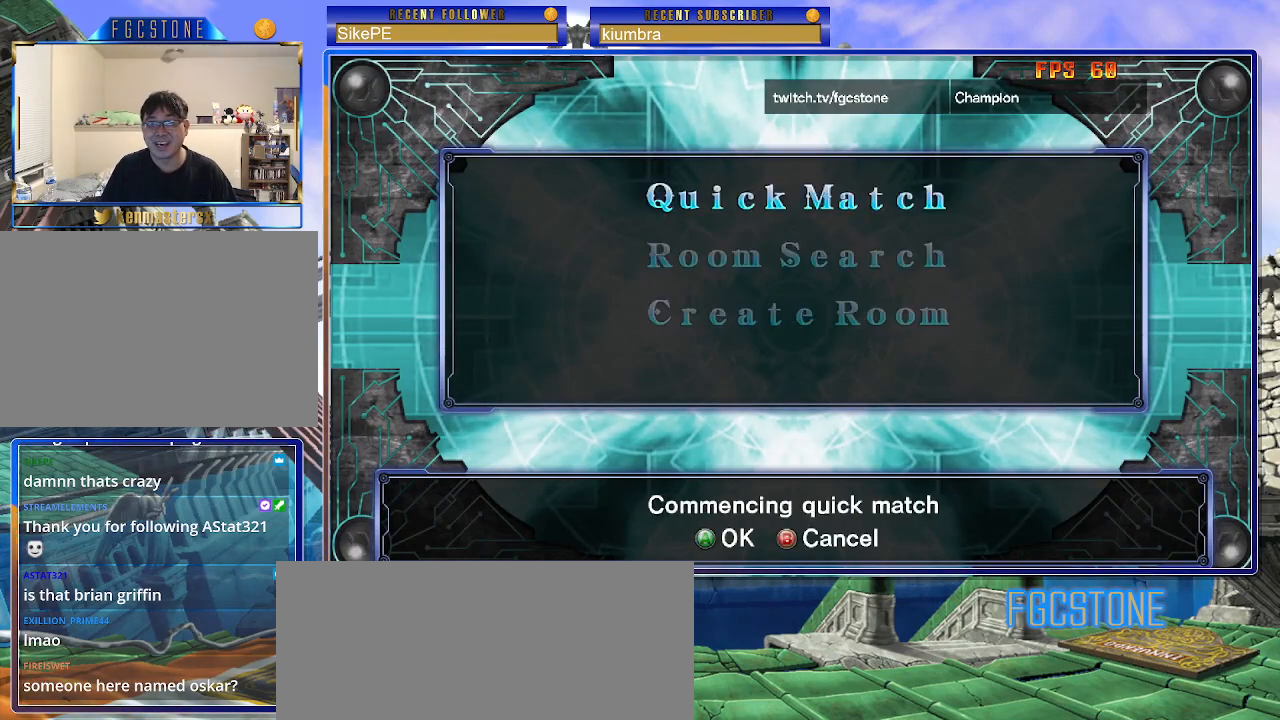
{"buttons": [], "left_stick": "center", "events": [[183, "P", "down"], [233, "P", "up"]]}
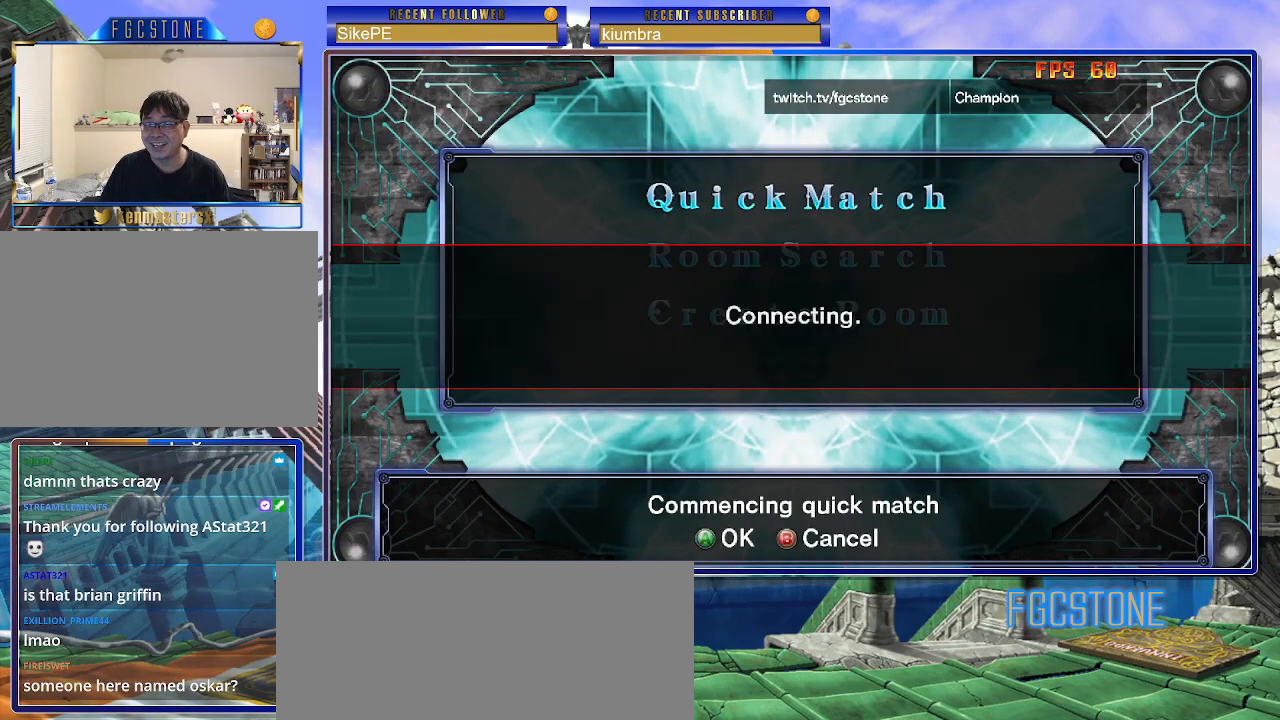
{"buttons": [], "left_stick": "center", "events": []}
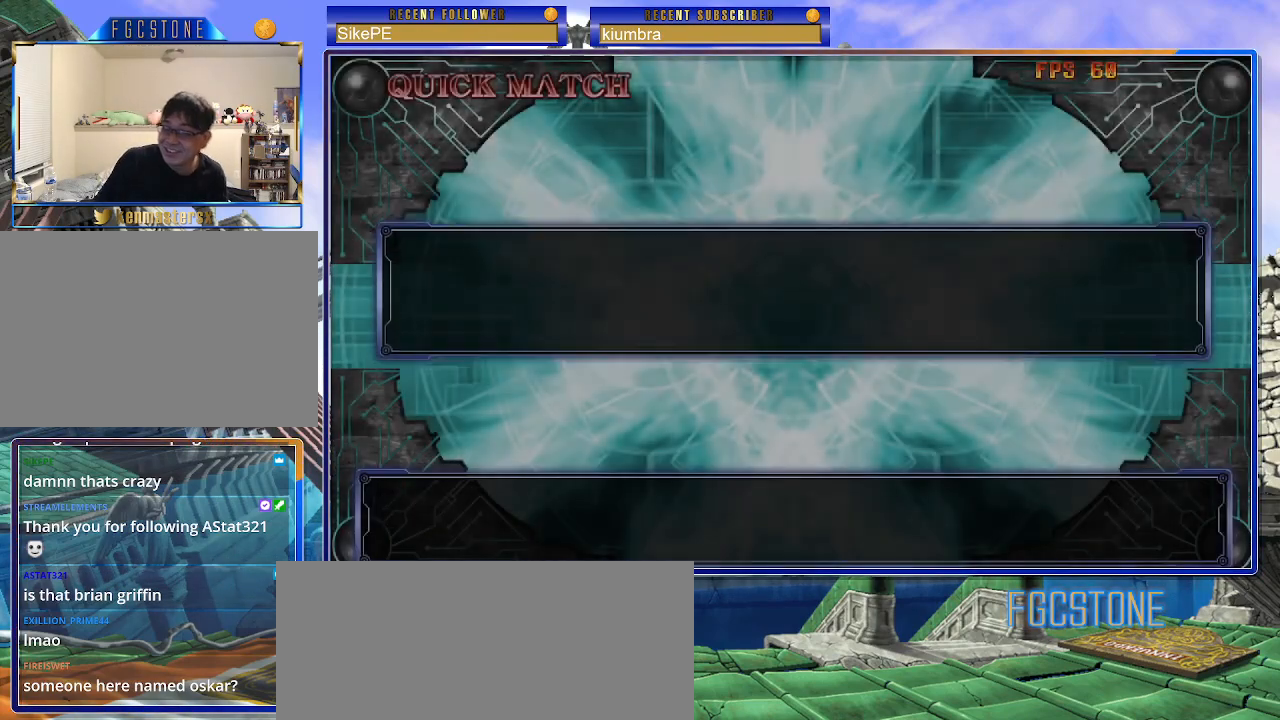
{"buttons": [], "left_stick": "center", "events": []}
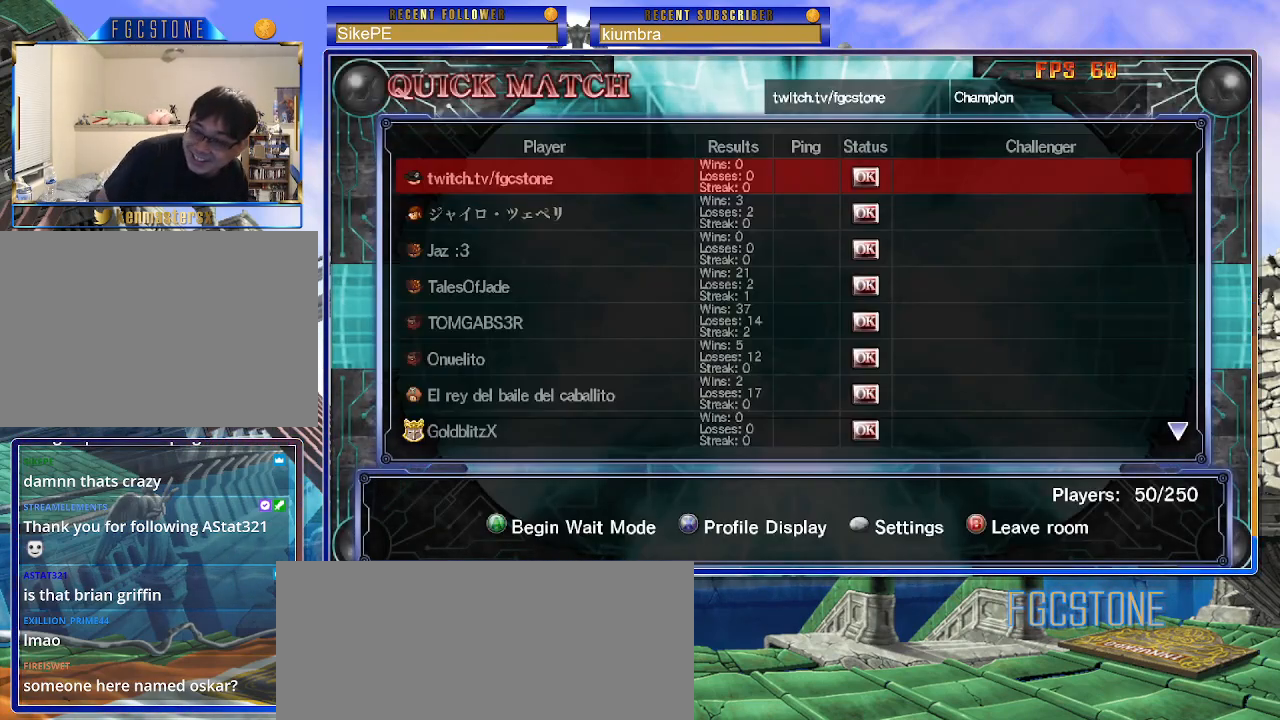
{"buttons": [], "left_stick": "center", "events": []}
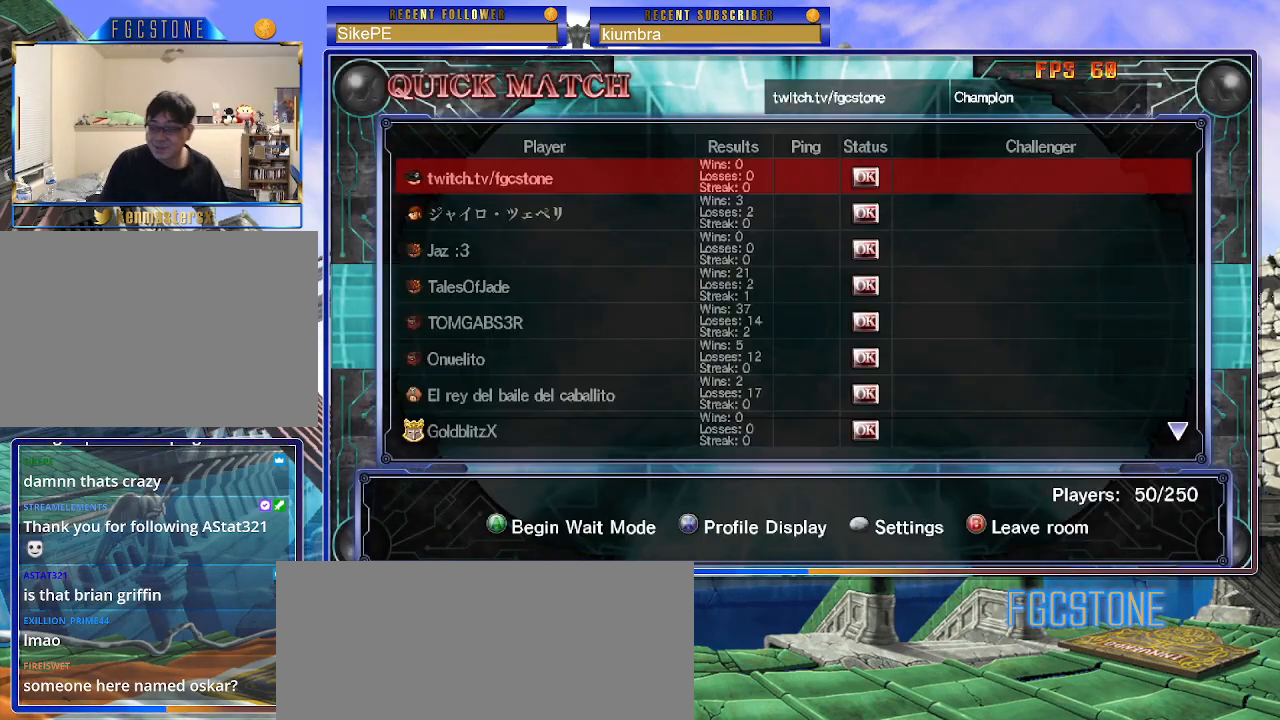
{"buttons": [], "left_stick": "center", "events": []}
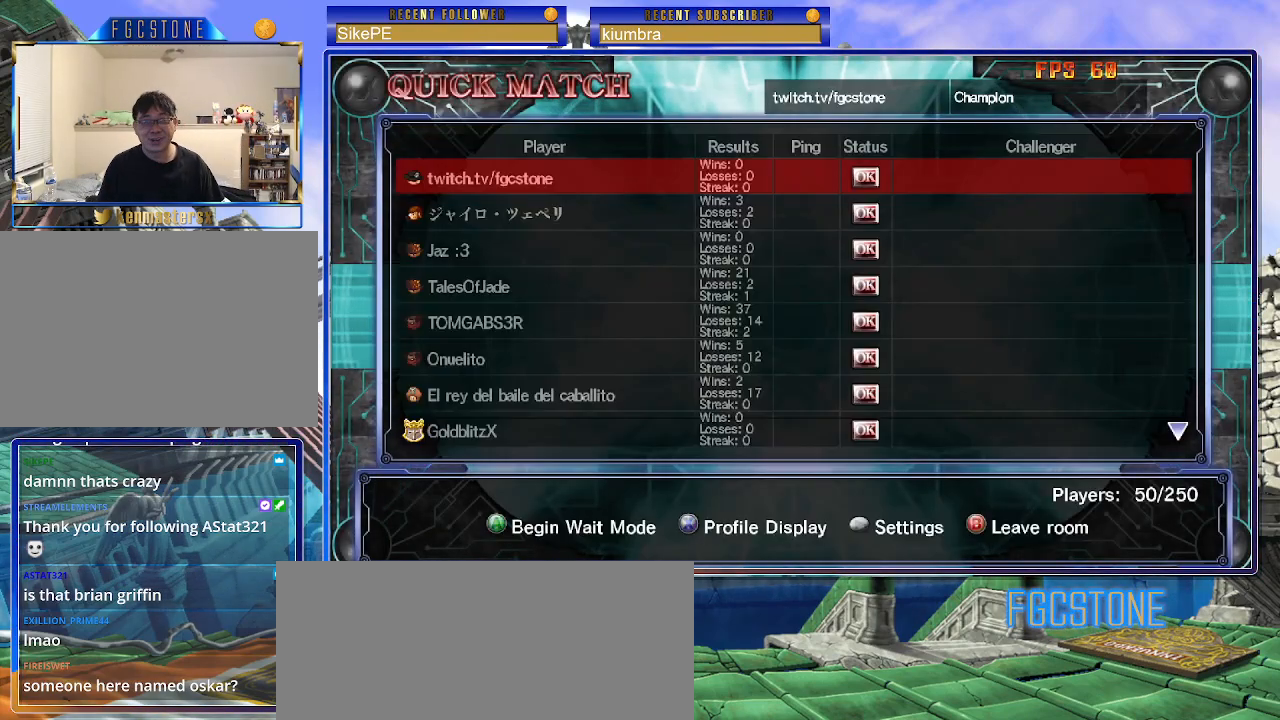
{"buttons": [], "left_stick": "down", "events": [[383, "left_stick", "down"]]}
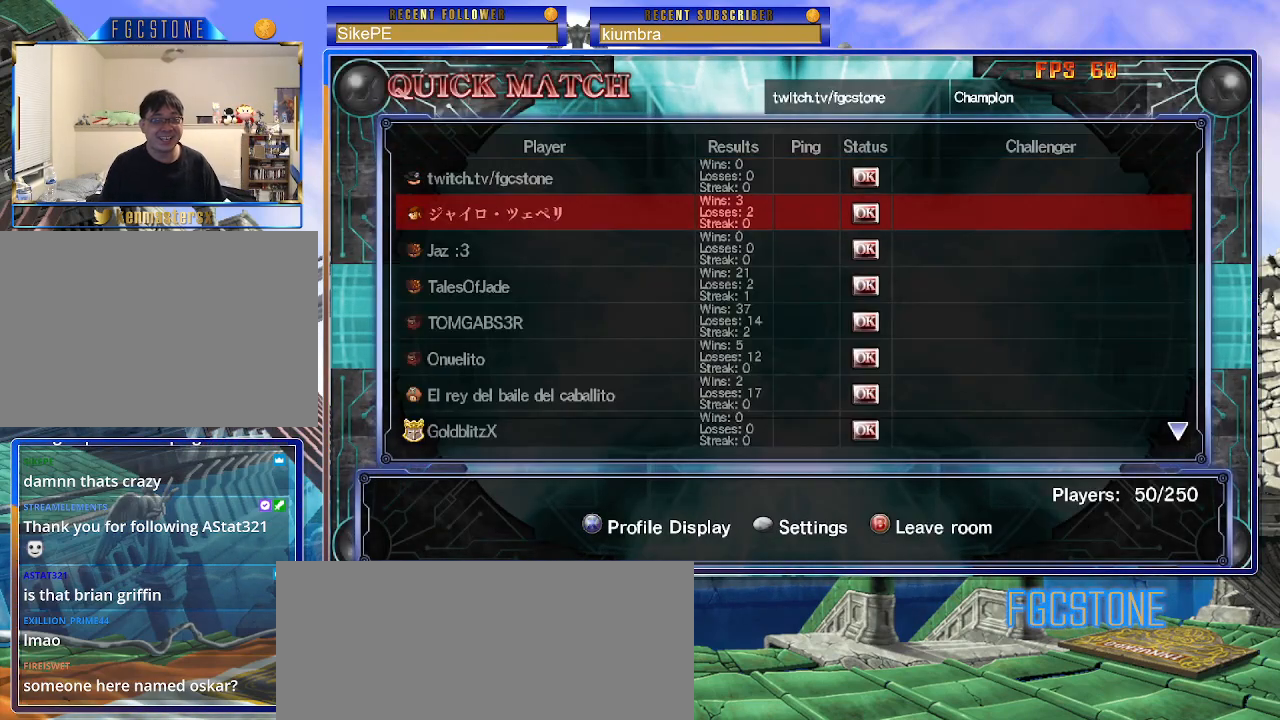
{"buttons": [], "left_stick": "center", "events": [[33, "left_stick", "center"], [133, "left_stick", "up"], [267, "left_stick", "center"]]}